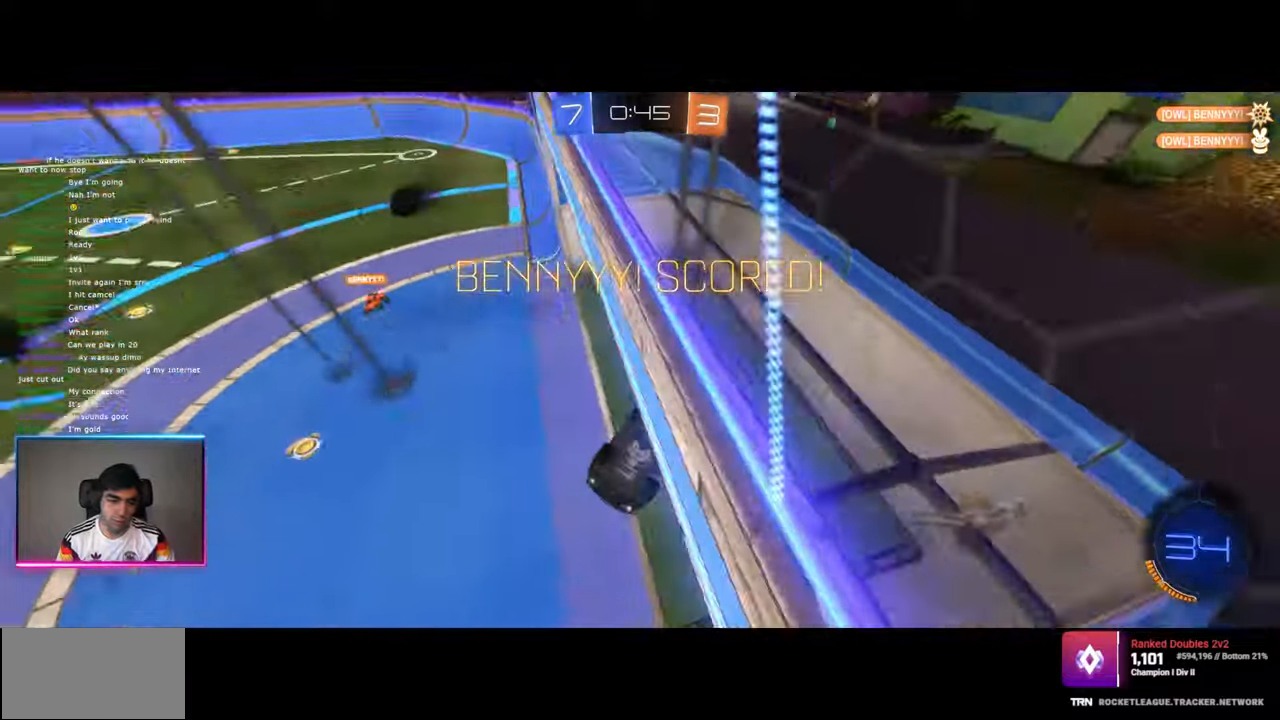
Gameplay with keyboard and mouse; each line is a JSON object with the keys and mouse buttons held at the frame after it. "events" lists presses ("down") and releases ("up") of "a", "ctrl", "d", "e", "q", "s", "shift", "space", "w", "mouse_left", "mouse_wheel", "mouse_right", "mouse_mb4" and "mouse_mb5" between this image and that frame as [ms after this image, input, new state], when the widget could be followed in between. "mouse_left", "mouse_wheel", "mouse_right", "mouse_mb4", "mouse_mb5" = the "left", "wheel", "right", "mb4", "mb5" buttons of the "mouse" list. No other keys are recorded. "wheel" means that the mouse wheel is clicked or scrolled. Mouse movement is not recorded.
{"keys": [], "mouse": [], "events": []}
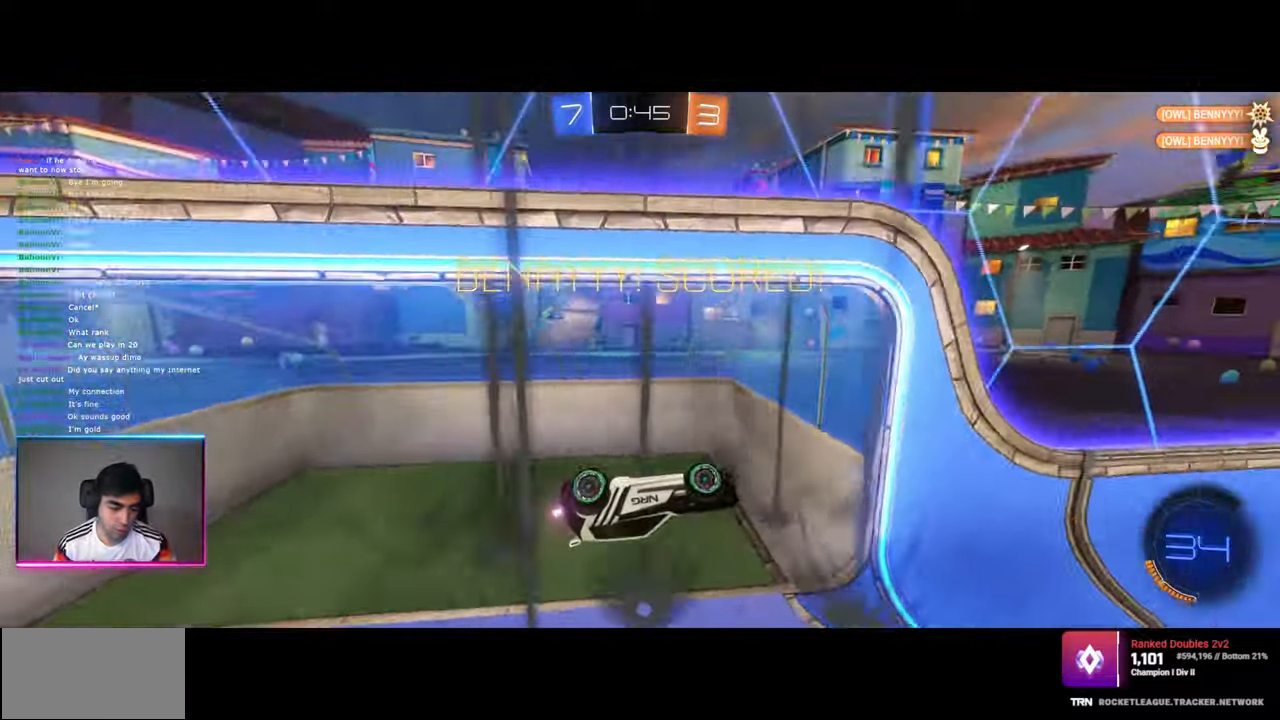
{"keys": [], "mouse": [], "events": []}
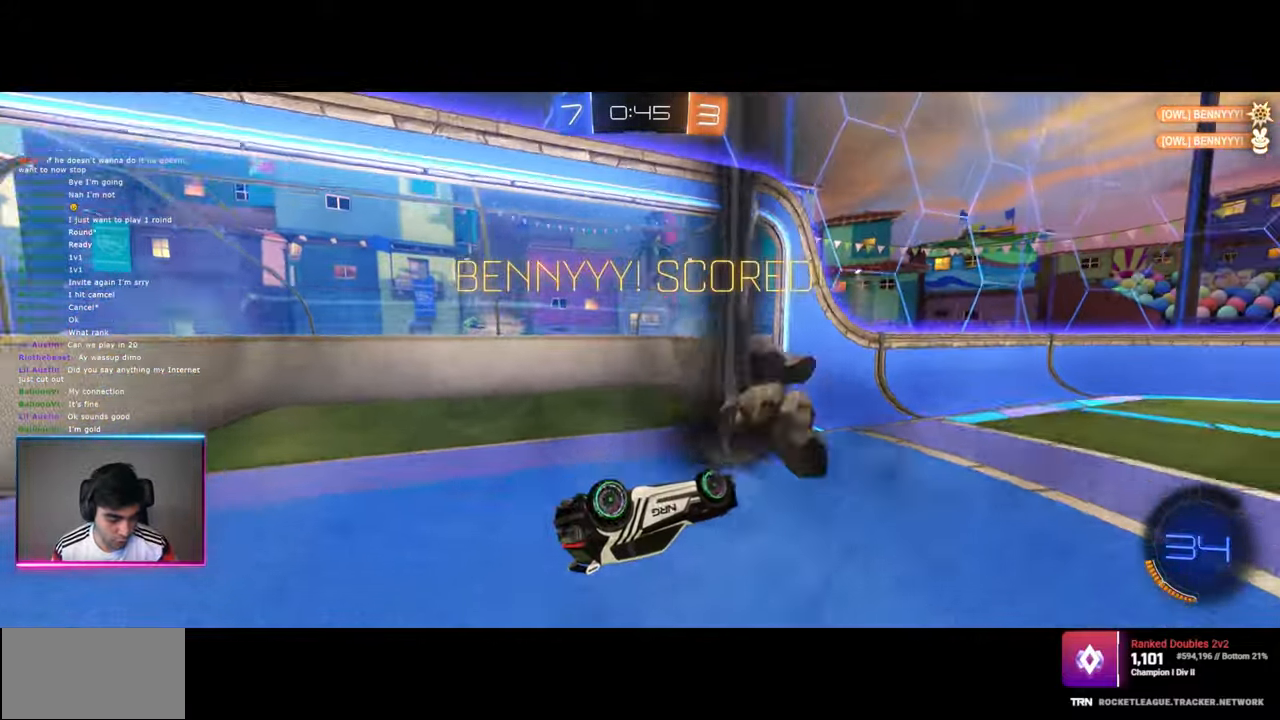
{"keys": [], "mouse": [], "events": []}
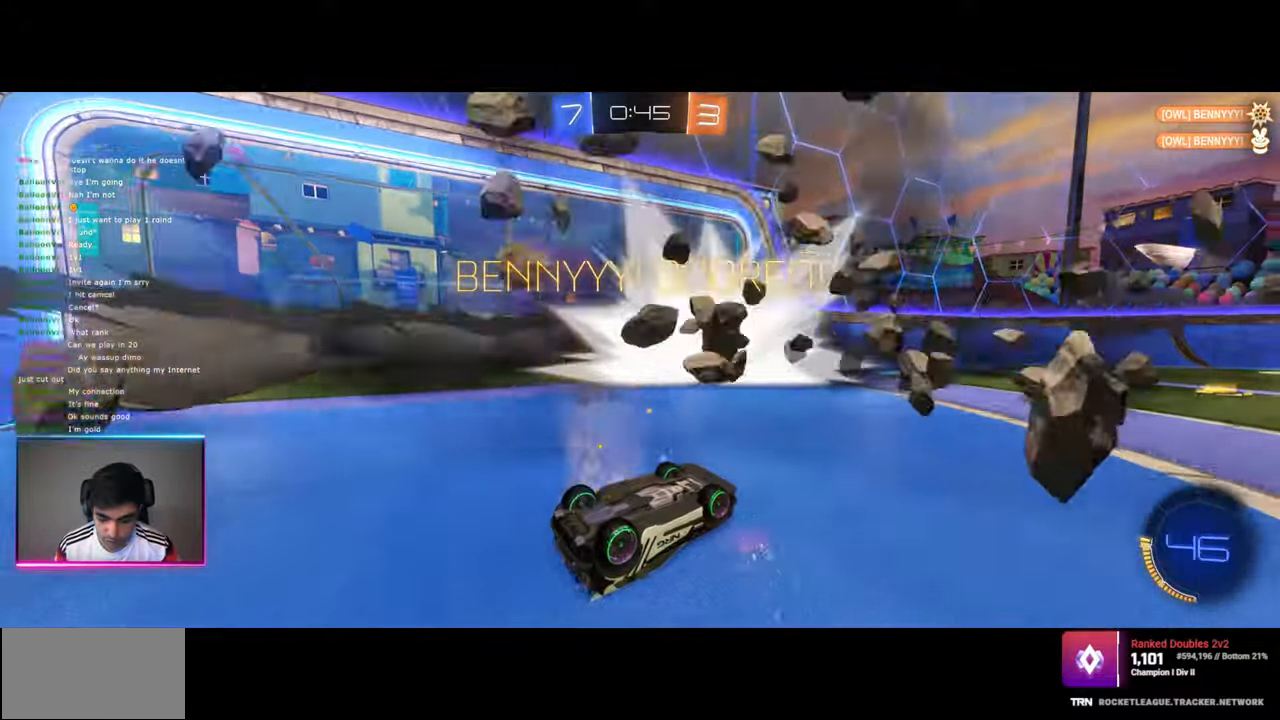
{"keys": [], "mouse": [], "events": []}
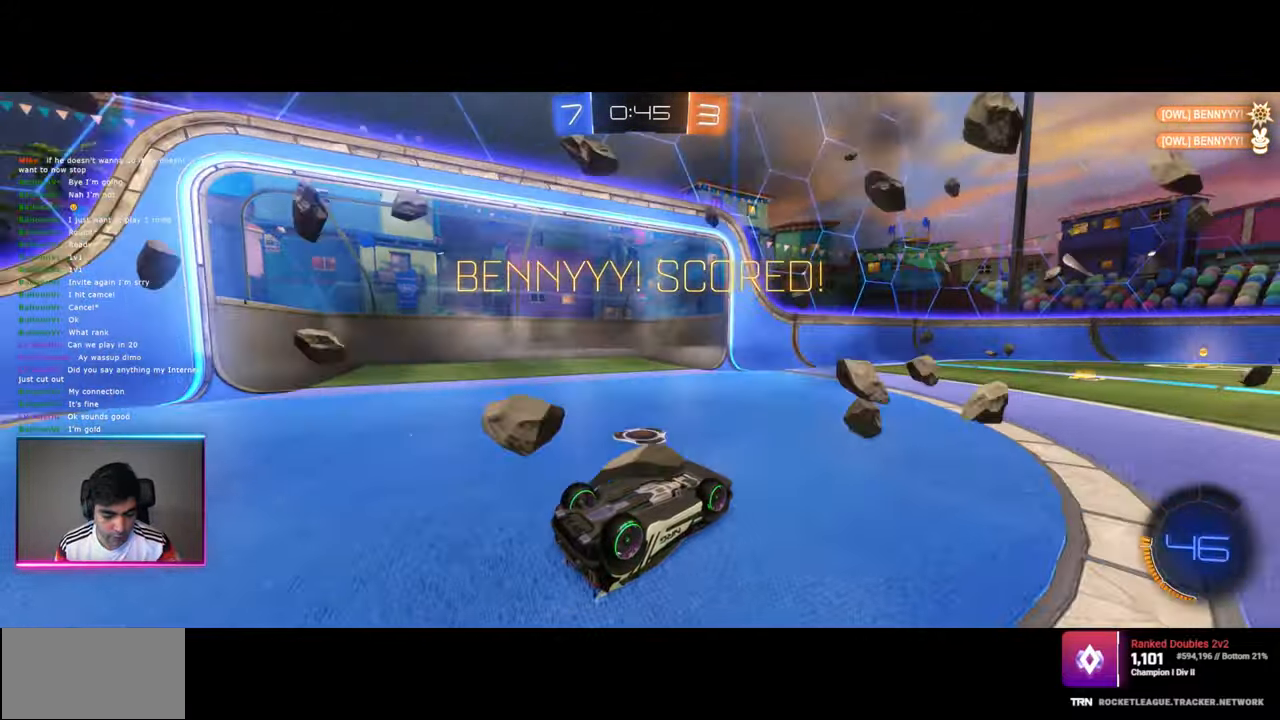
{"keys": [], "mouse": [], "events": []}
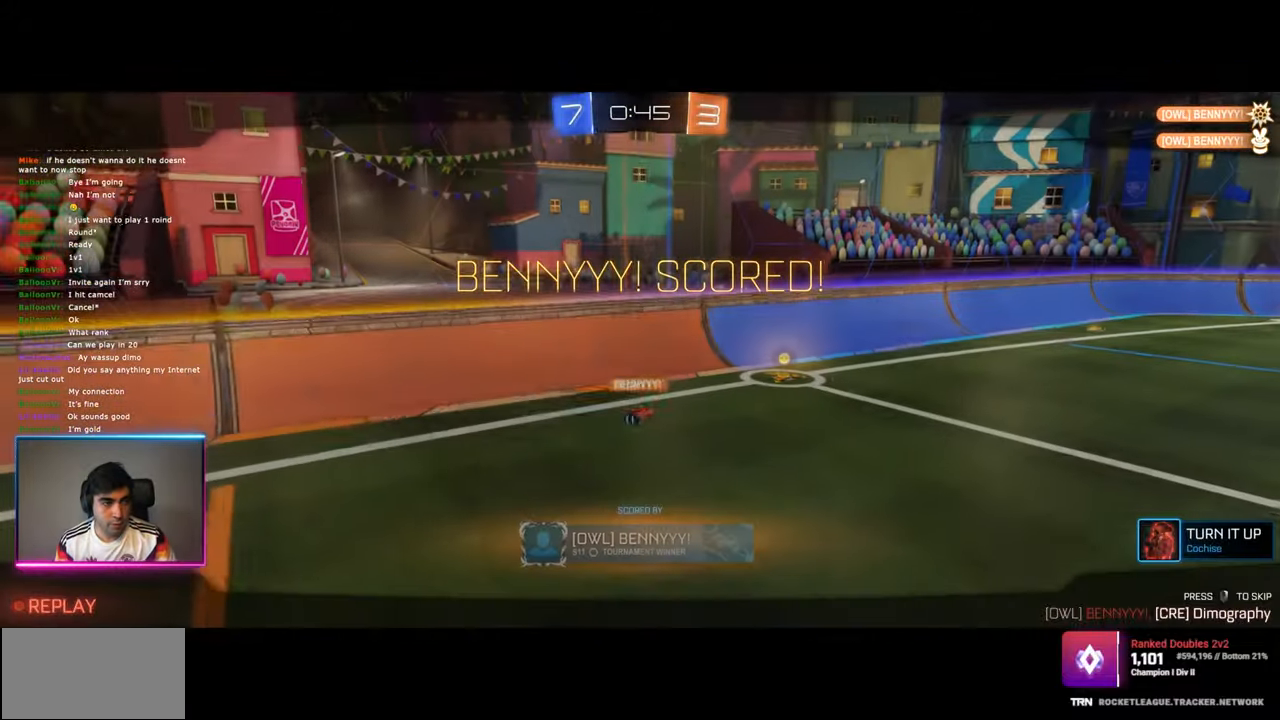
{"keys": [], "mouse": [], "events": []}
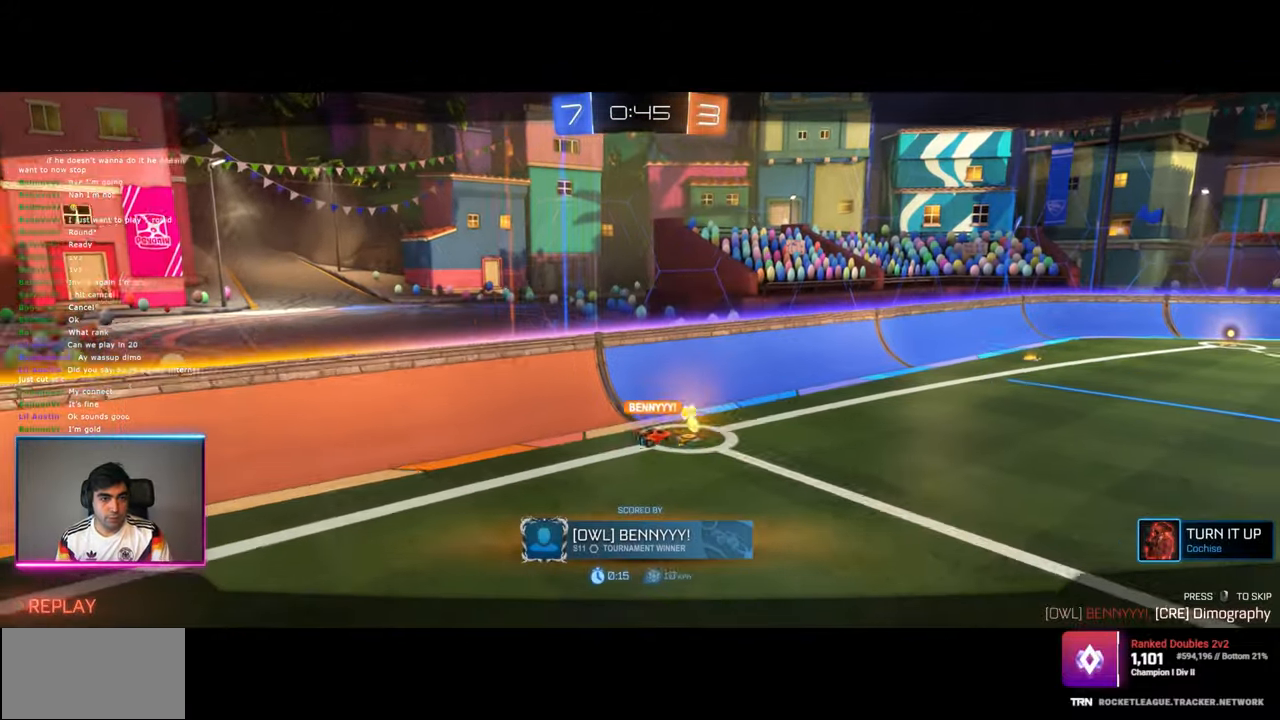
{"keys": [], "mouse": [], "events": []}
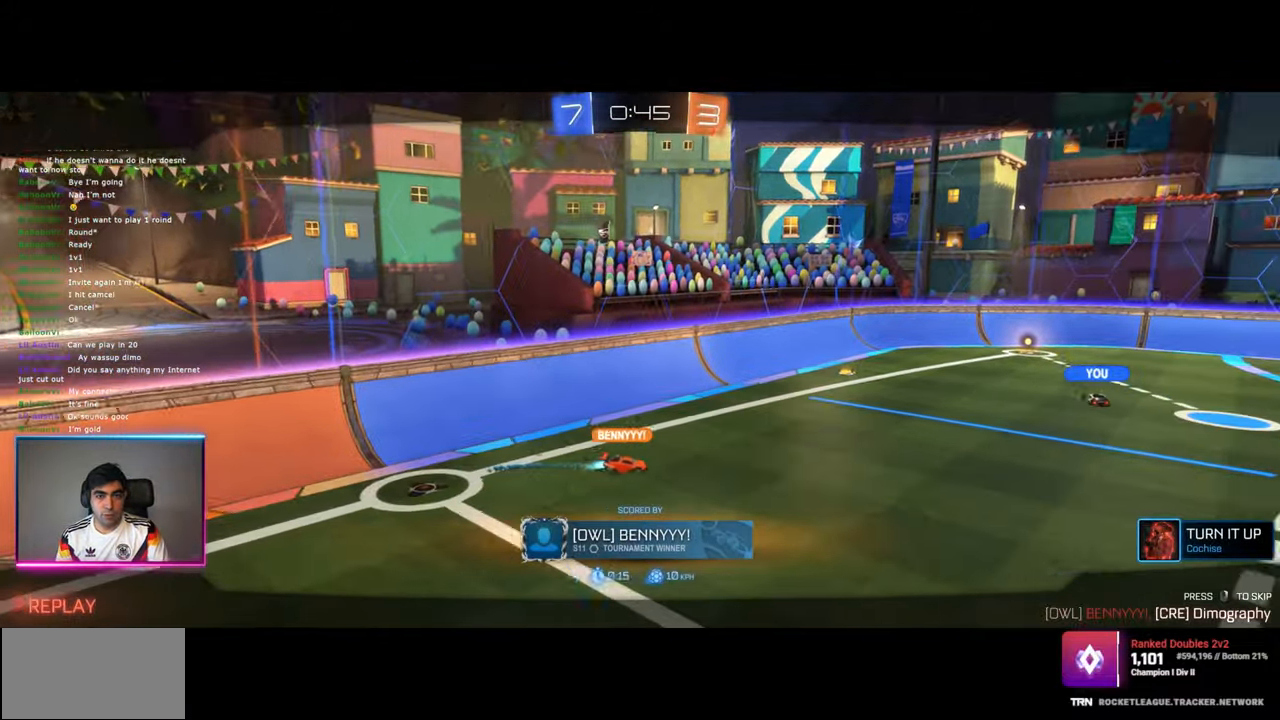
{"keys": [], "mouse": [], "events": []}
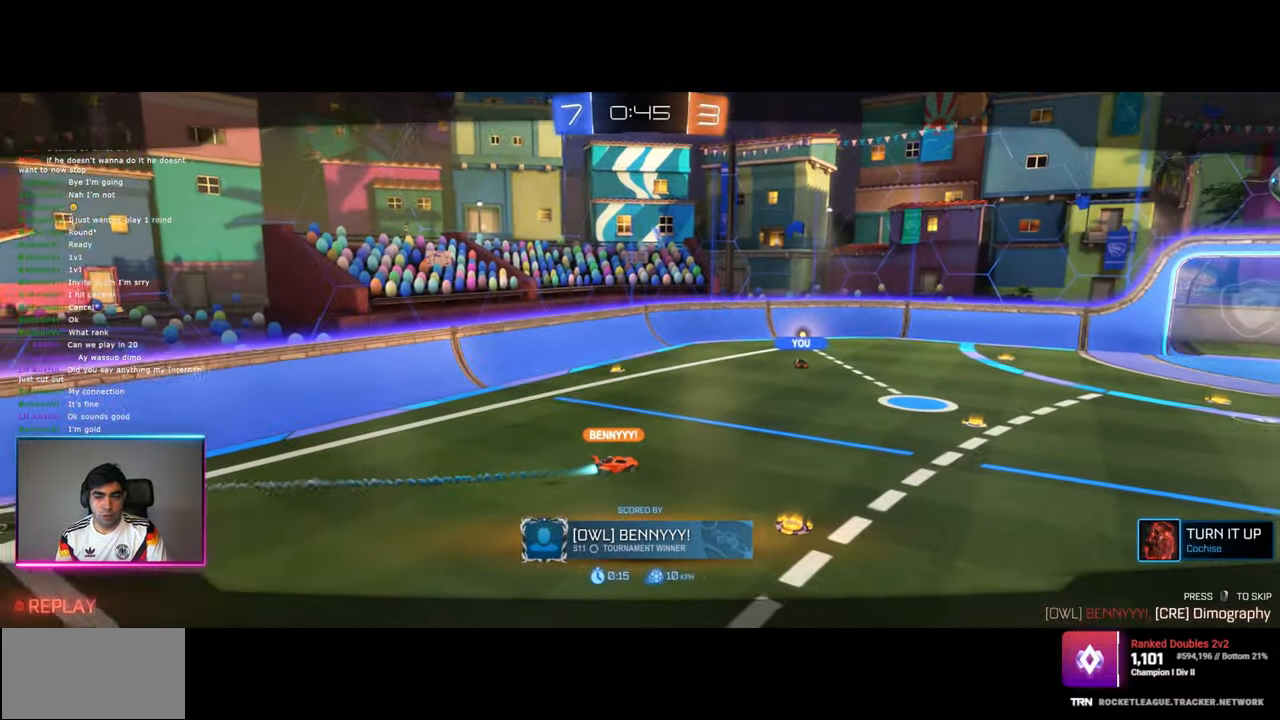
{"keys": [], "mouse": [], "events": []}
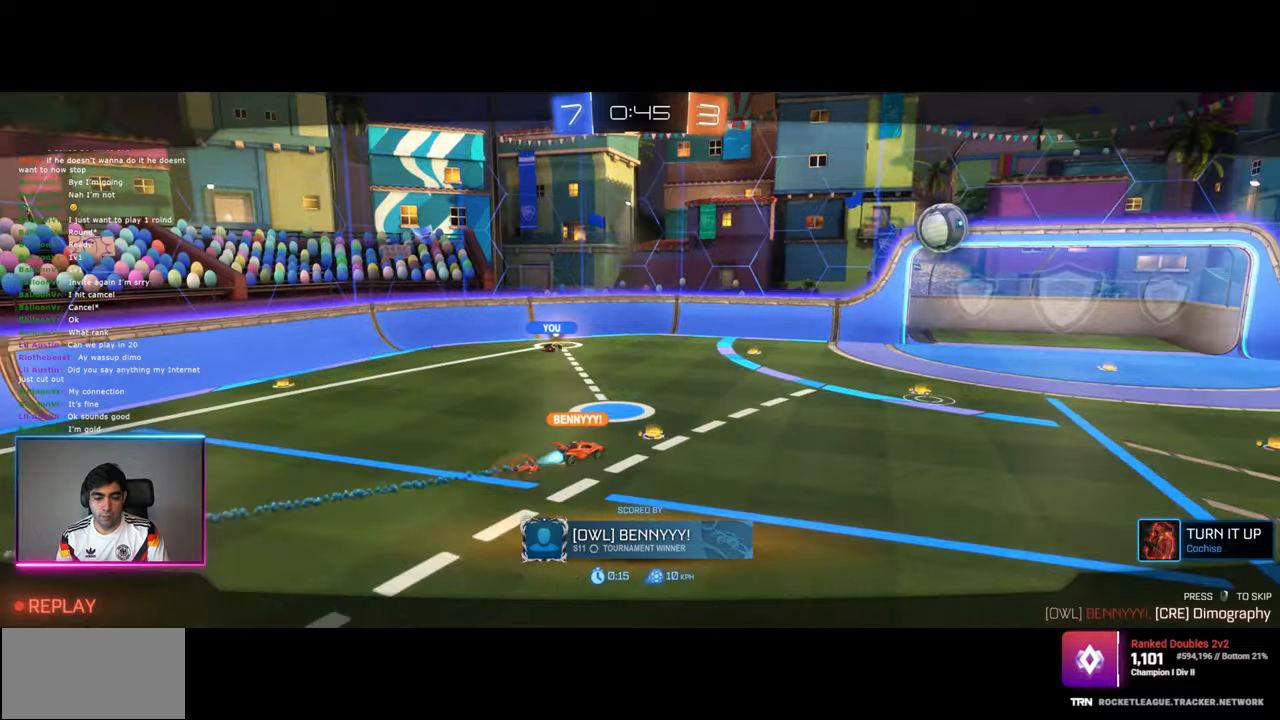
{"keys": [], "mouse": ["right"], "events": [[217, "mouse_right", "down"]]}
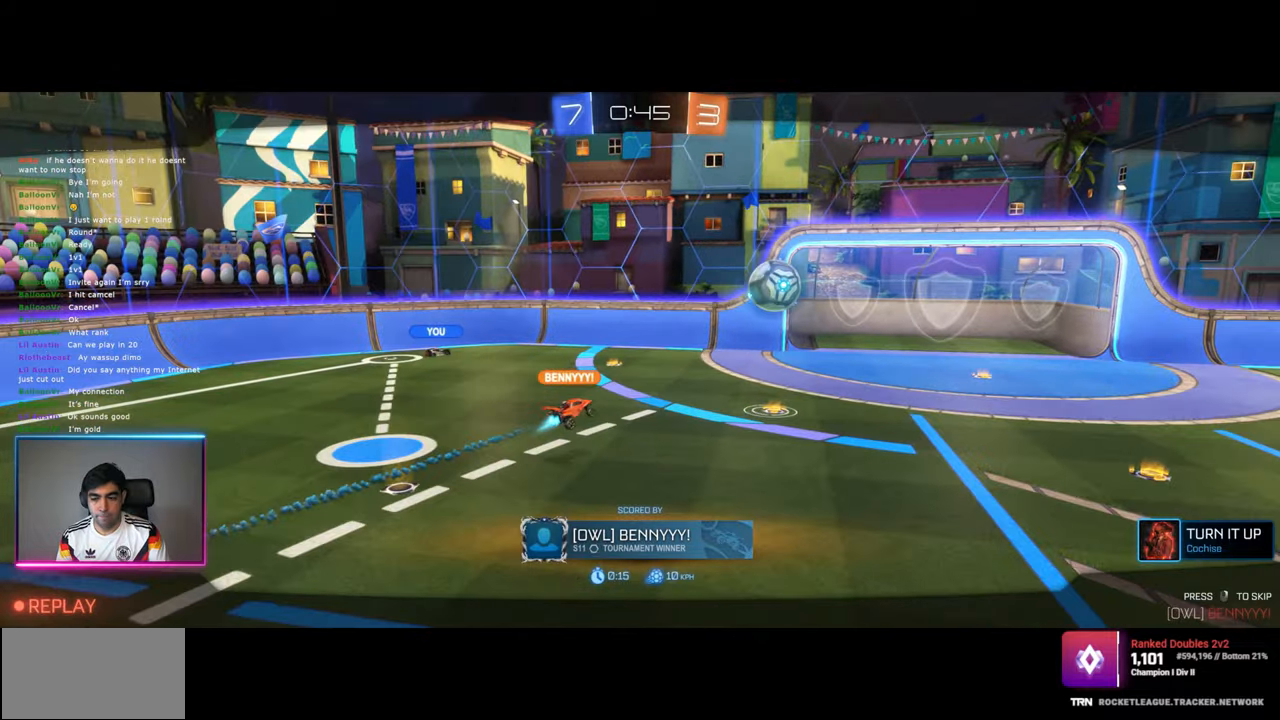
{"keys": [], "mouse": [], "events": [[284, "mouse_right", "up"]]}
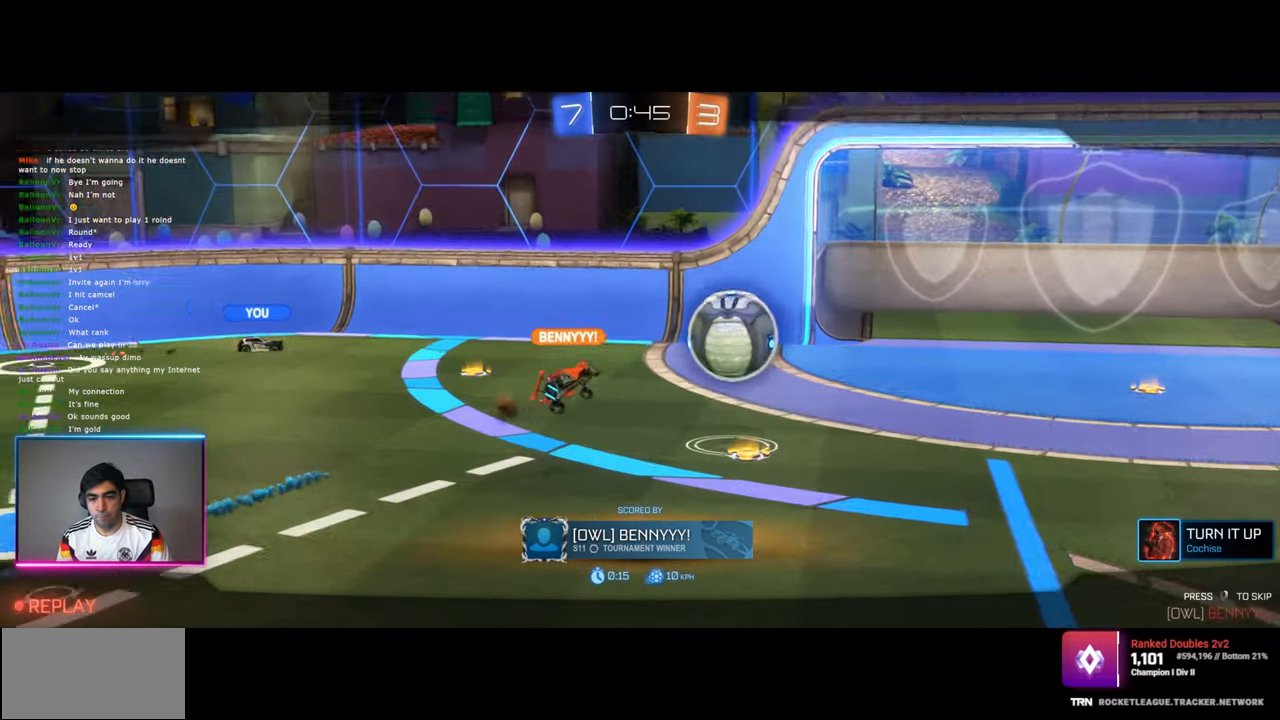
{"keys": [], "mouse": [], "events": []}
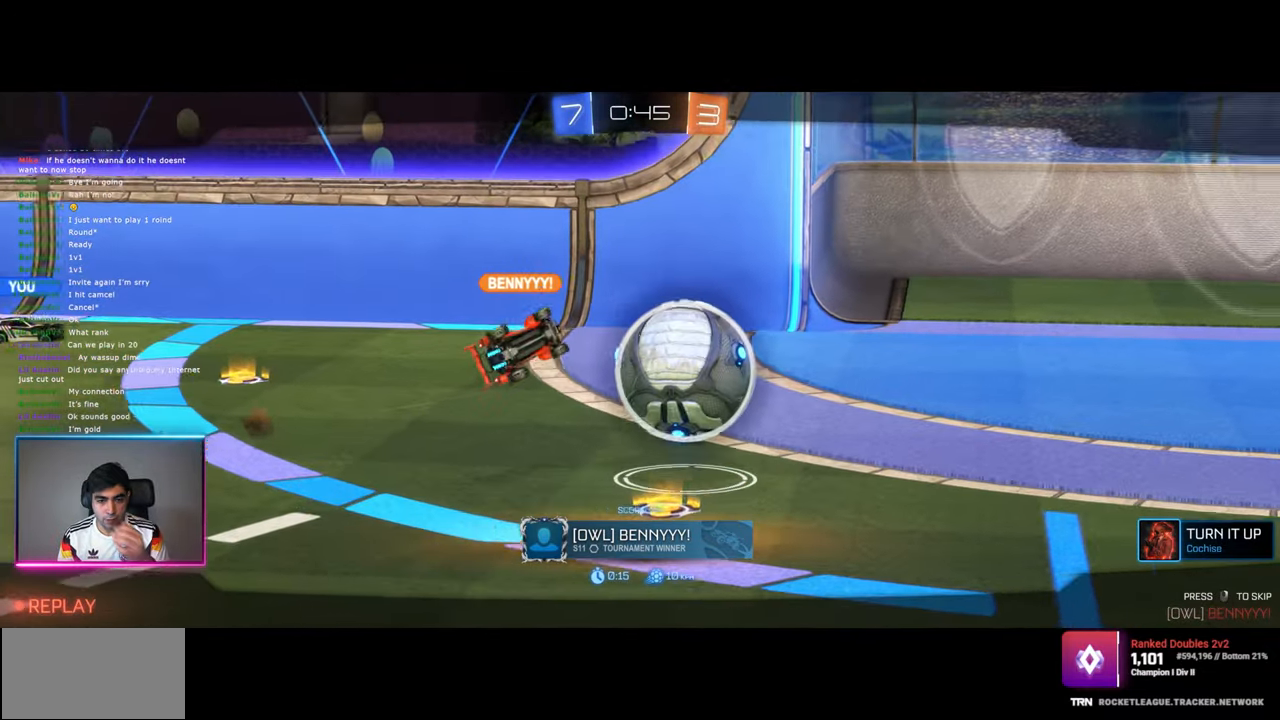
{"keys": [], "mouse": [], "events": []}
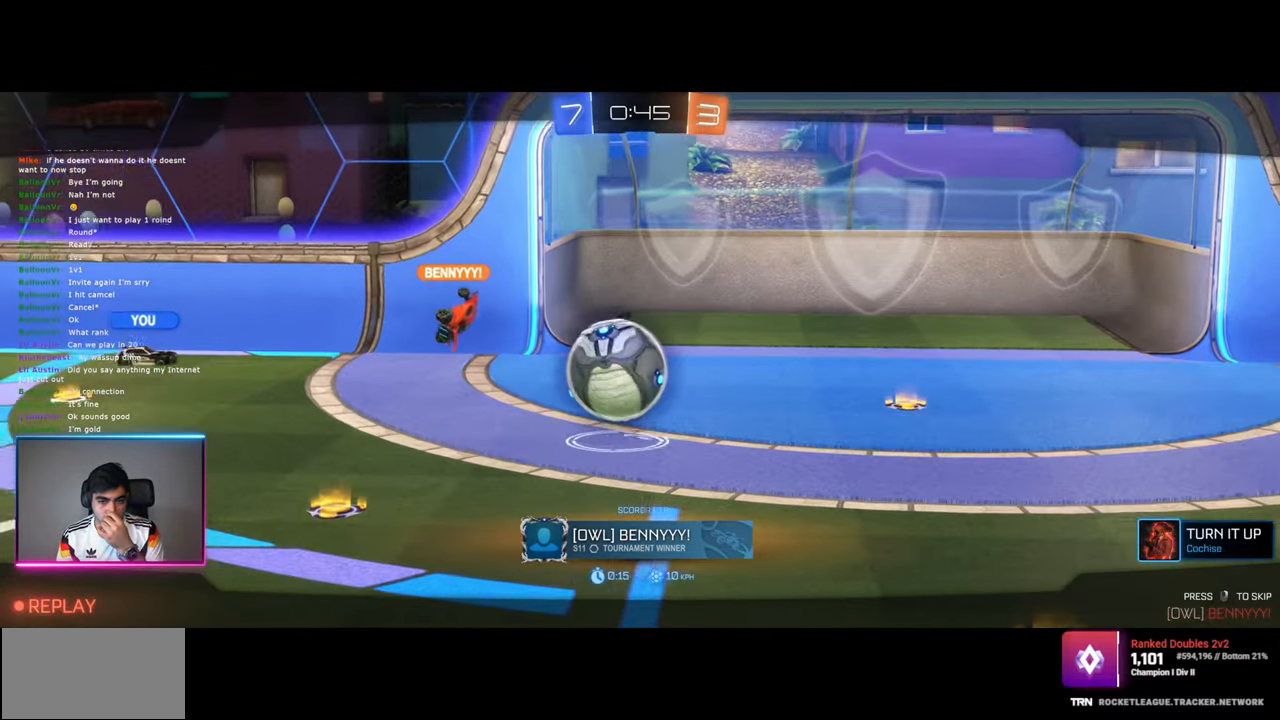
{"keys": [], "mouse": [], "events": []}
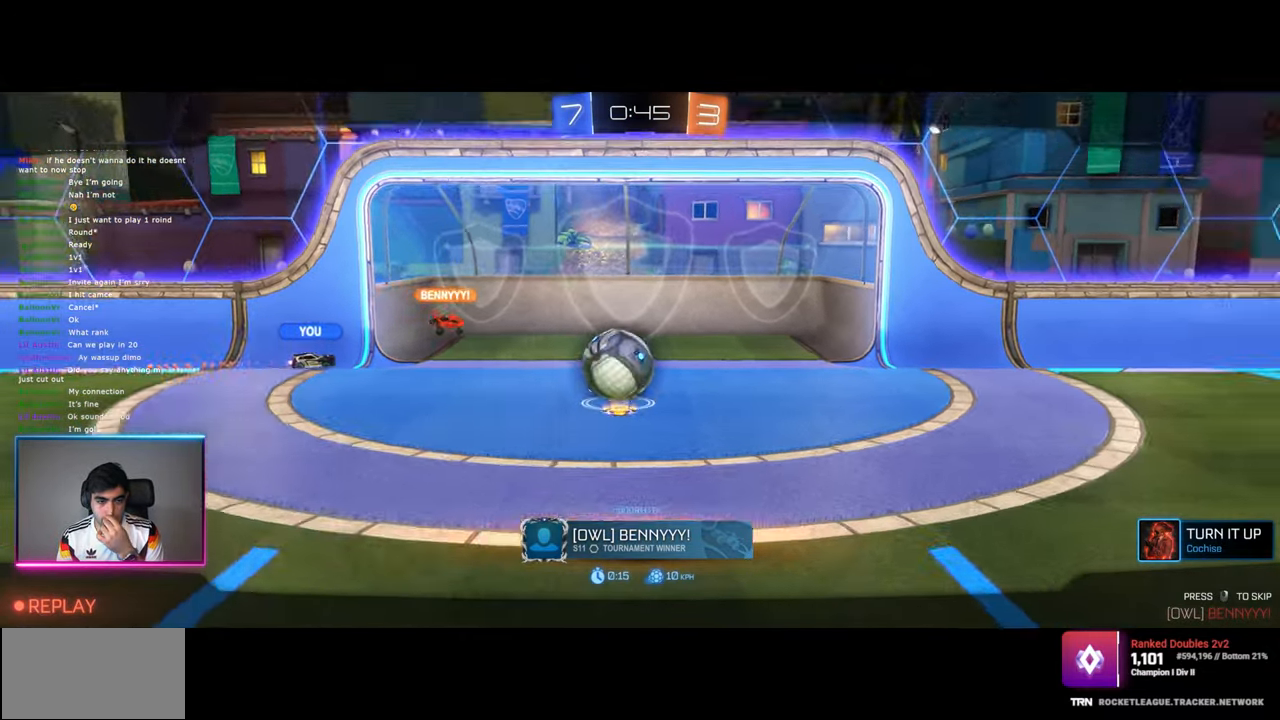
{"keys": [], "mouse": [], "events": []}
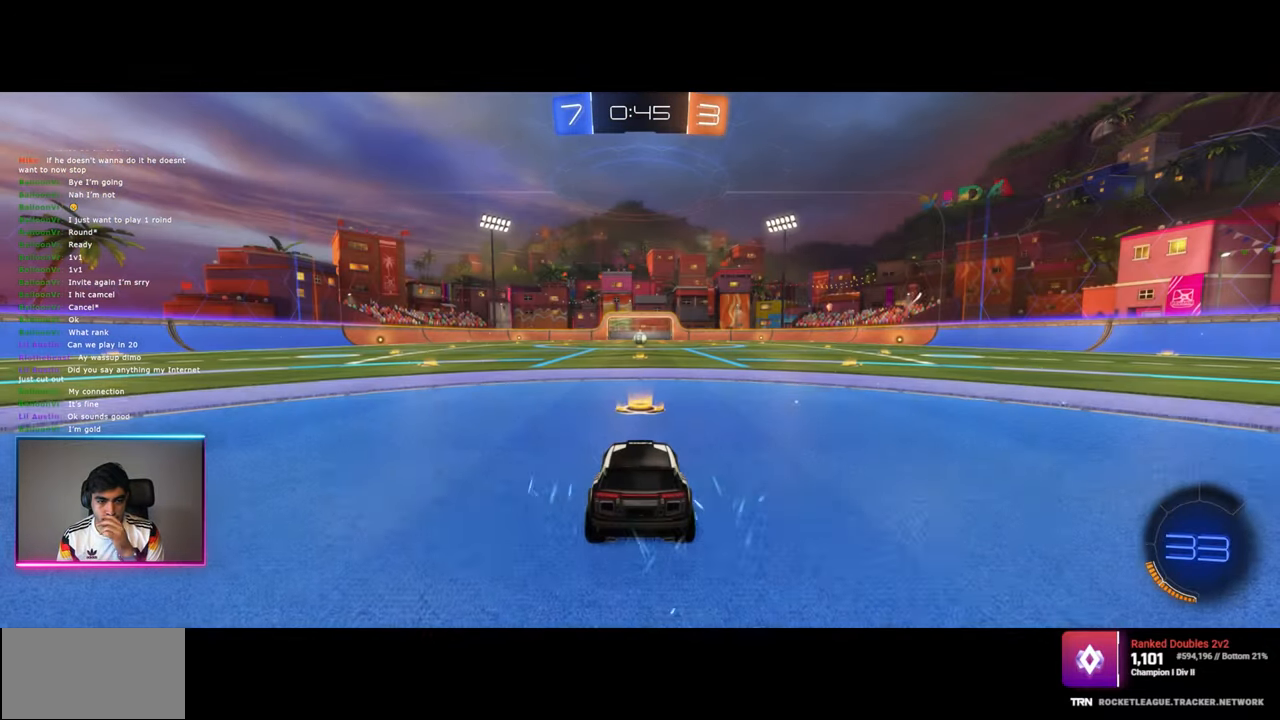
{"keys": [], "mouse": [], "events": []}
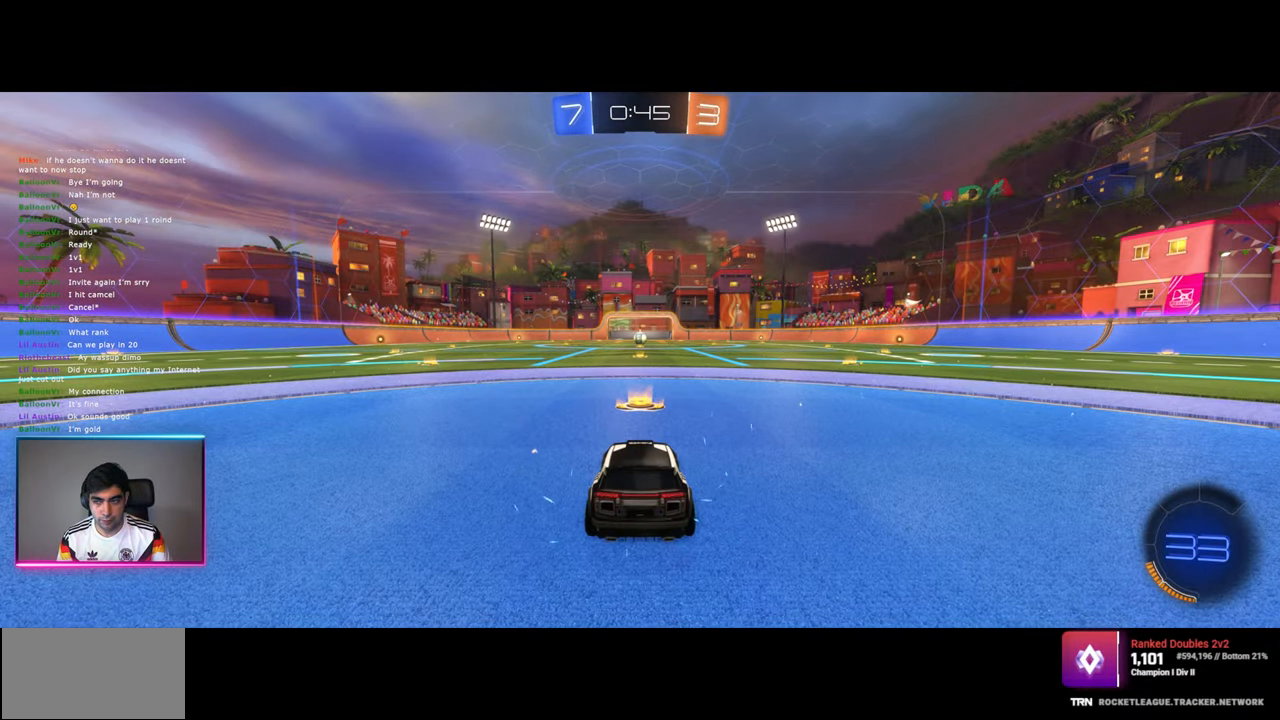
{"keys": [], "mouse": [], "events": []}
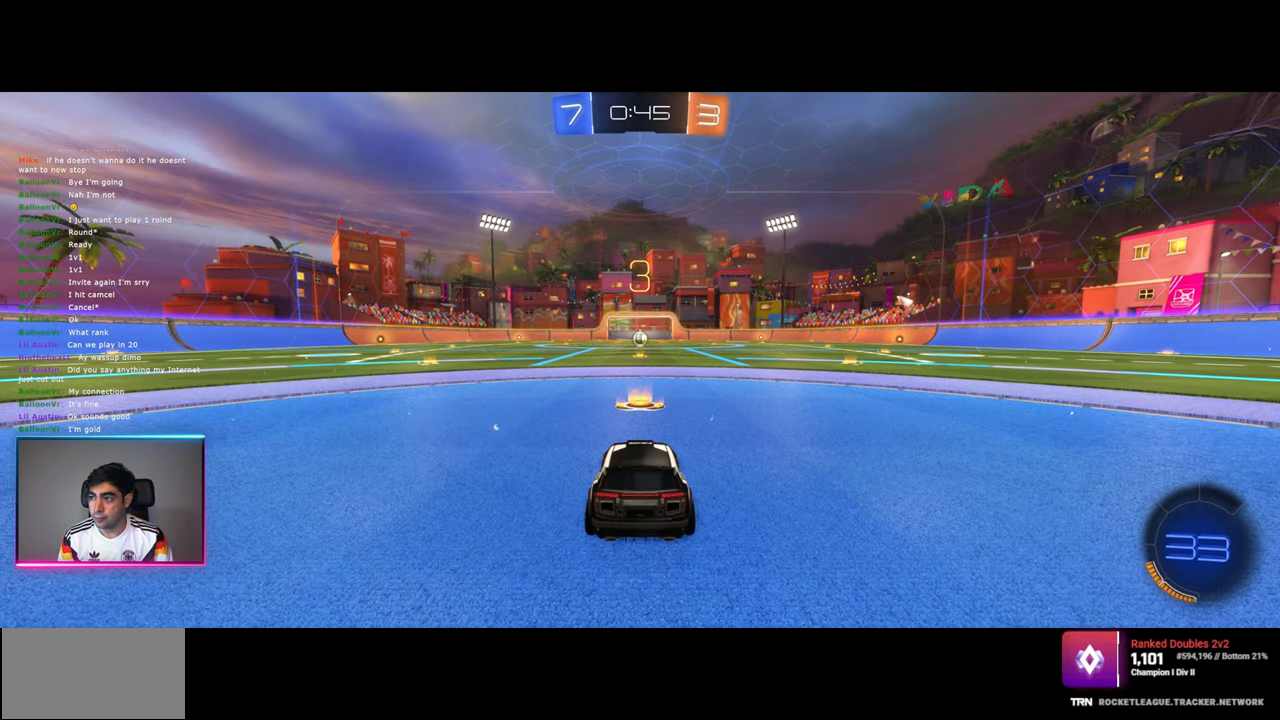
{"keys": ["w"], "mouse": [], "events": [[84, "w", "down"]]}
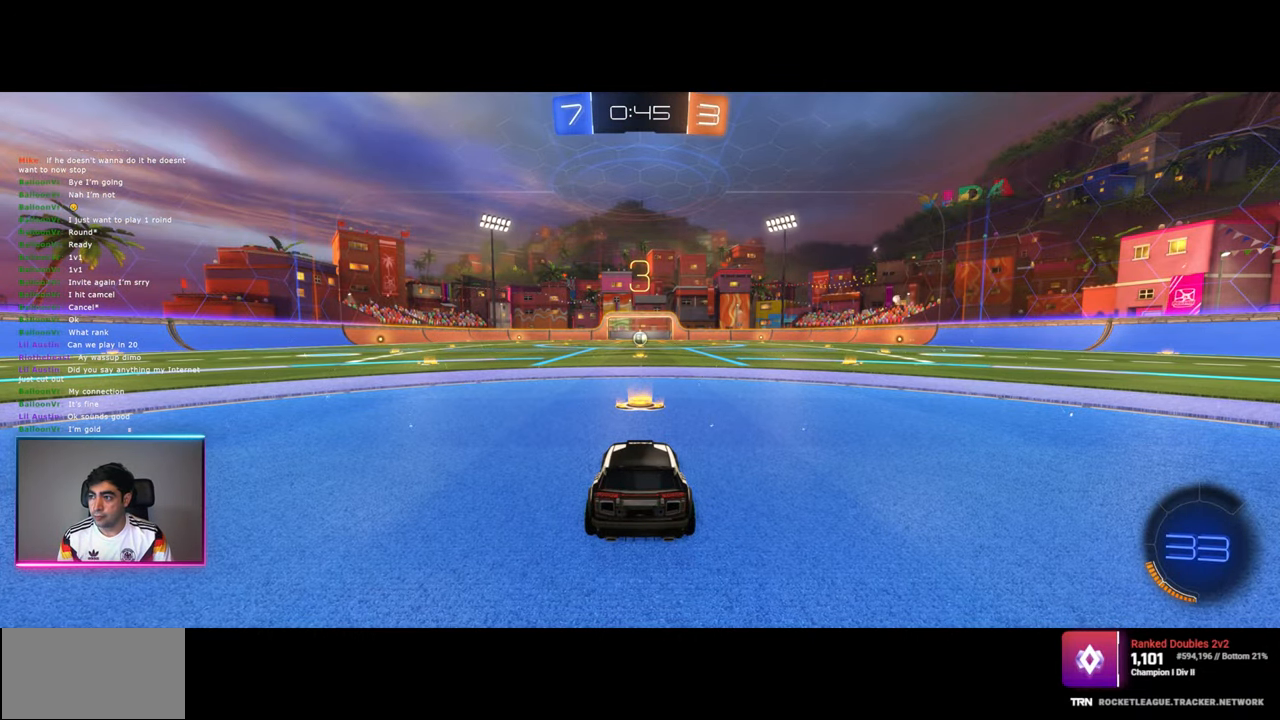
{"keys": ["w"], "mouse": [], "events": []}
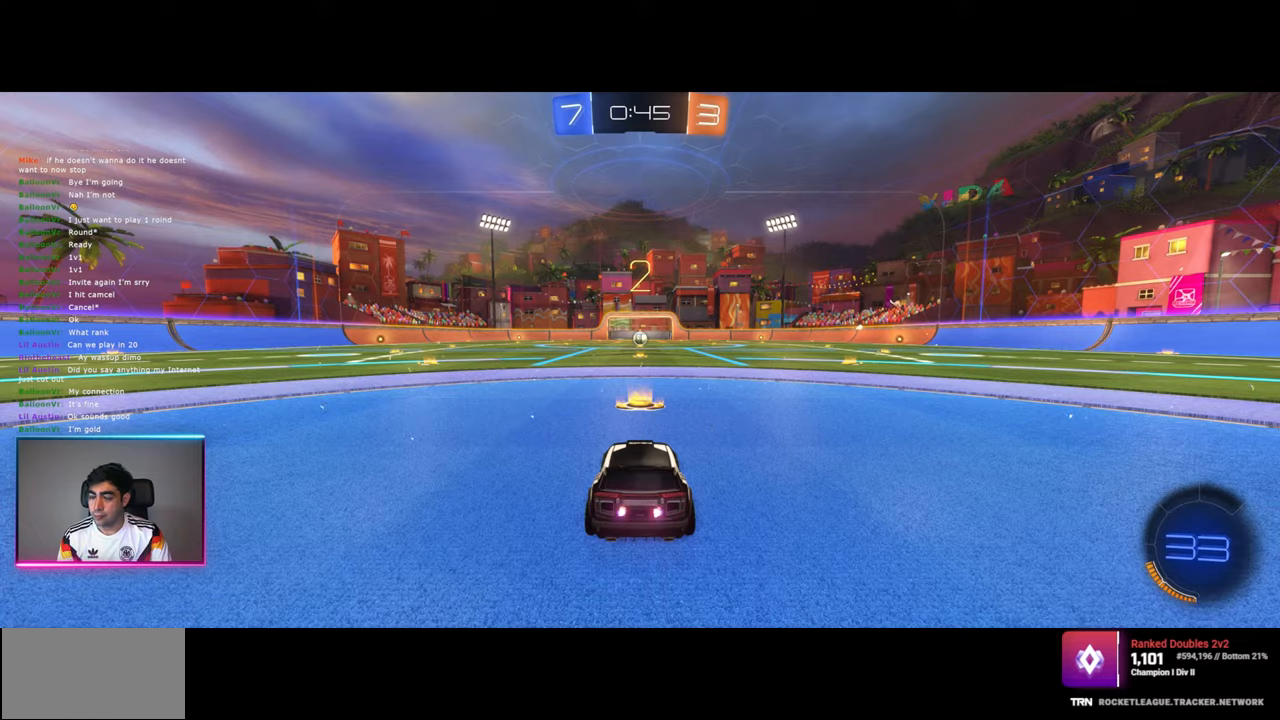
{"keys": ["w"], "mouse": [], "events": []}
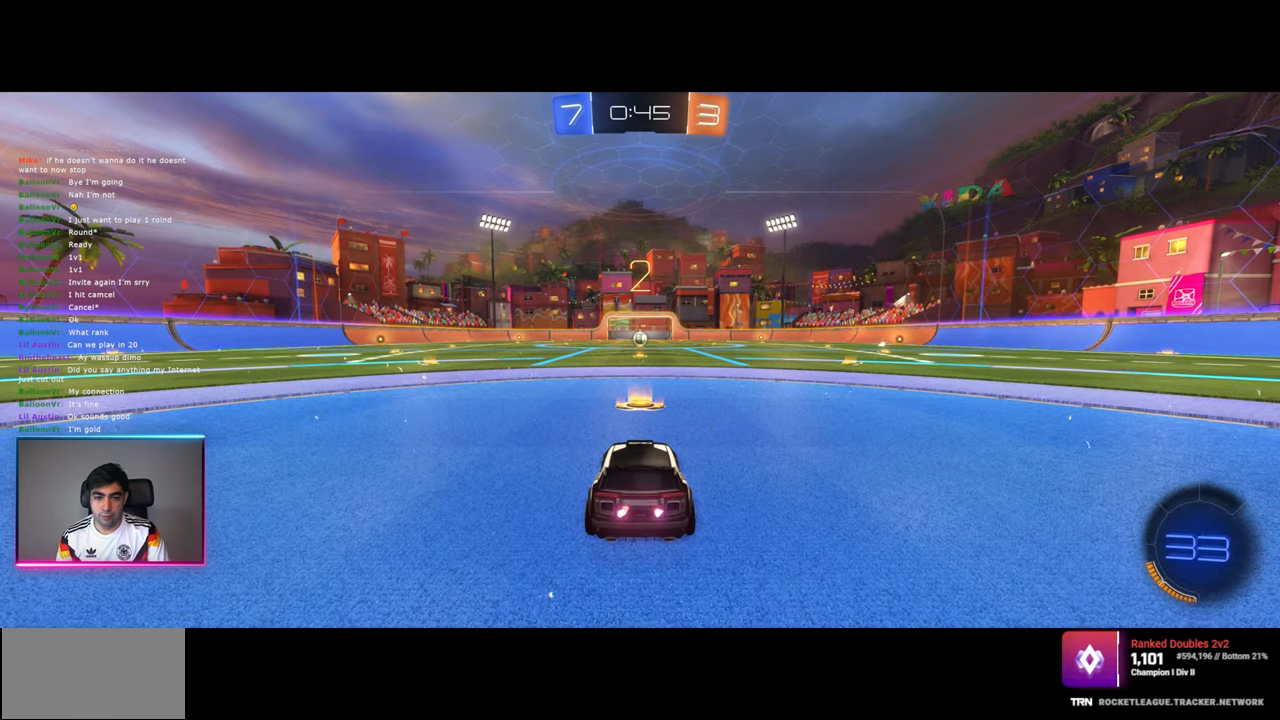
{"keys": ["w"], "mouse": ["left"], "events": [[400, "mouse_left", "down"]]}
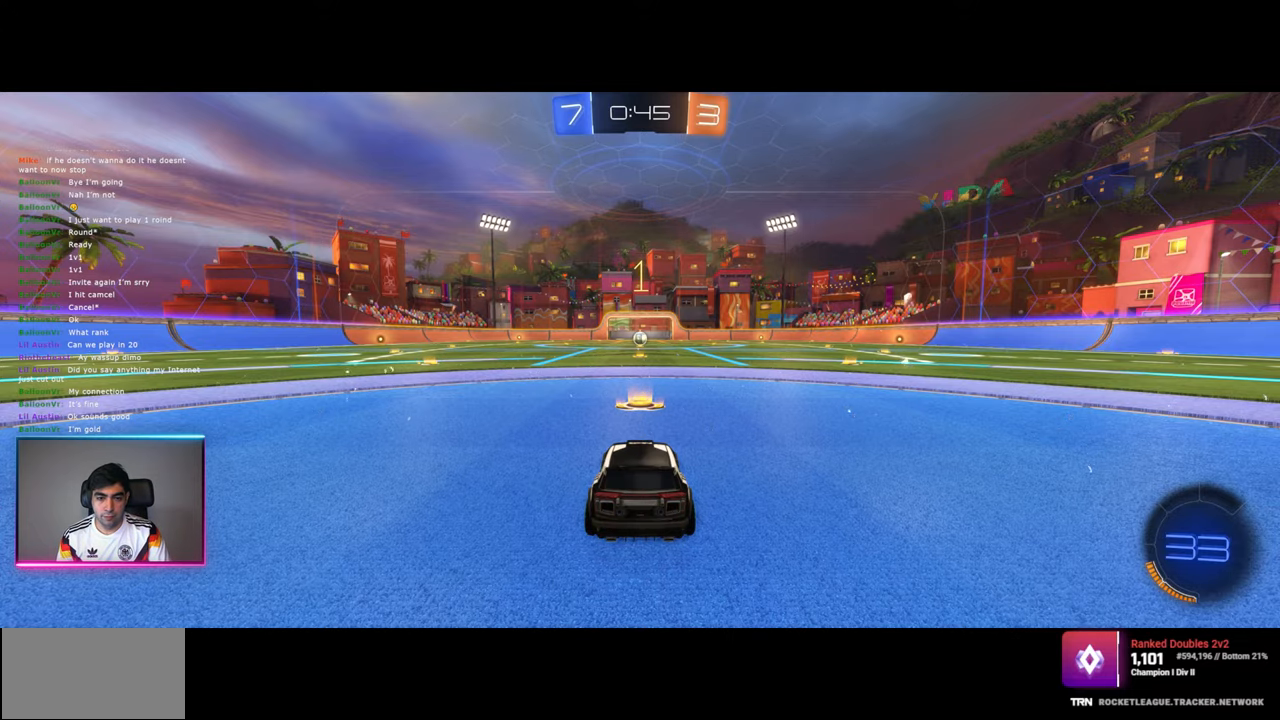
{"keys": ["w"], "mouse": ["left"], "events": []}
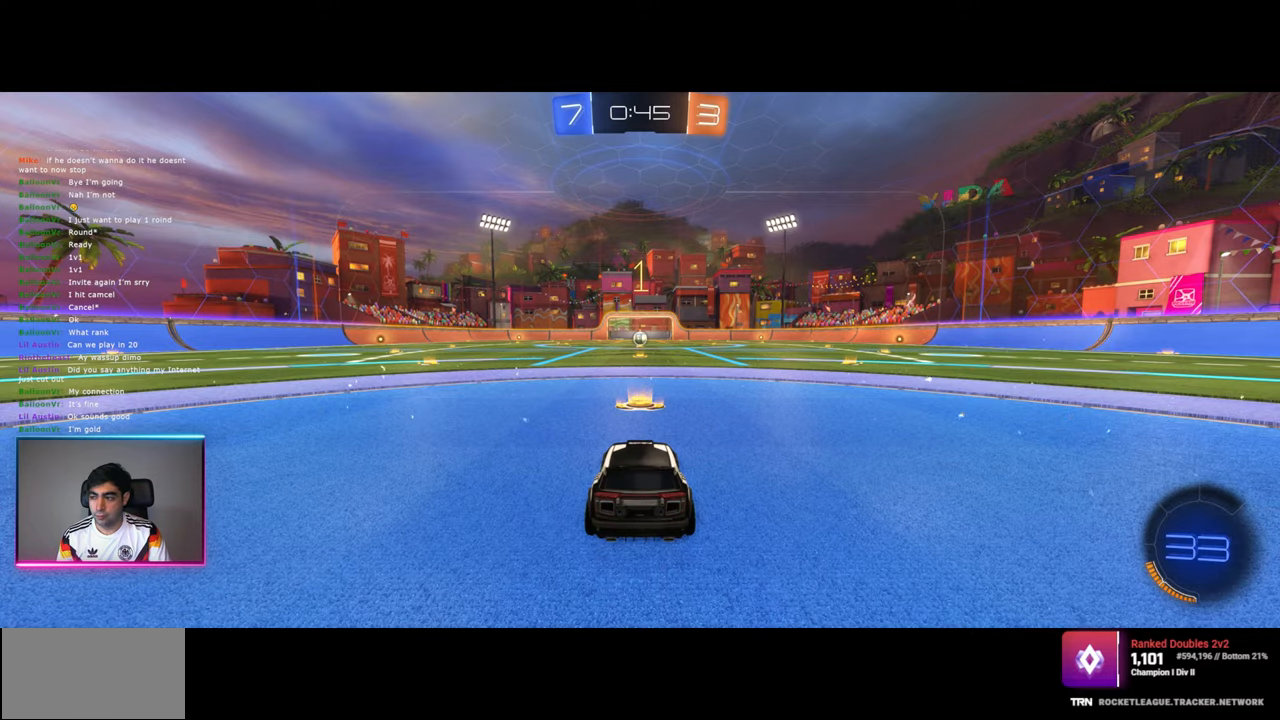
{"keys": ["d", "w"], "mouse": ["left"], "events": [[500, "d", "down"]]}
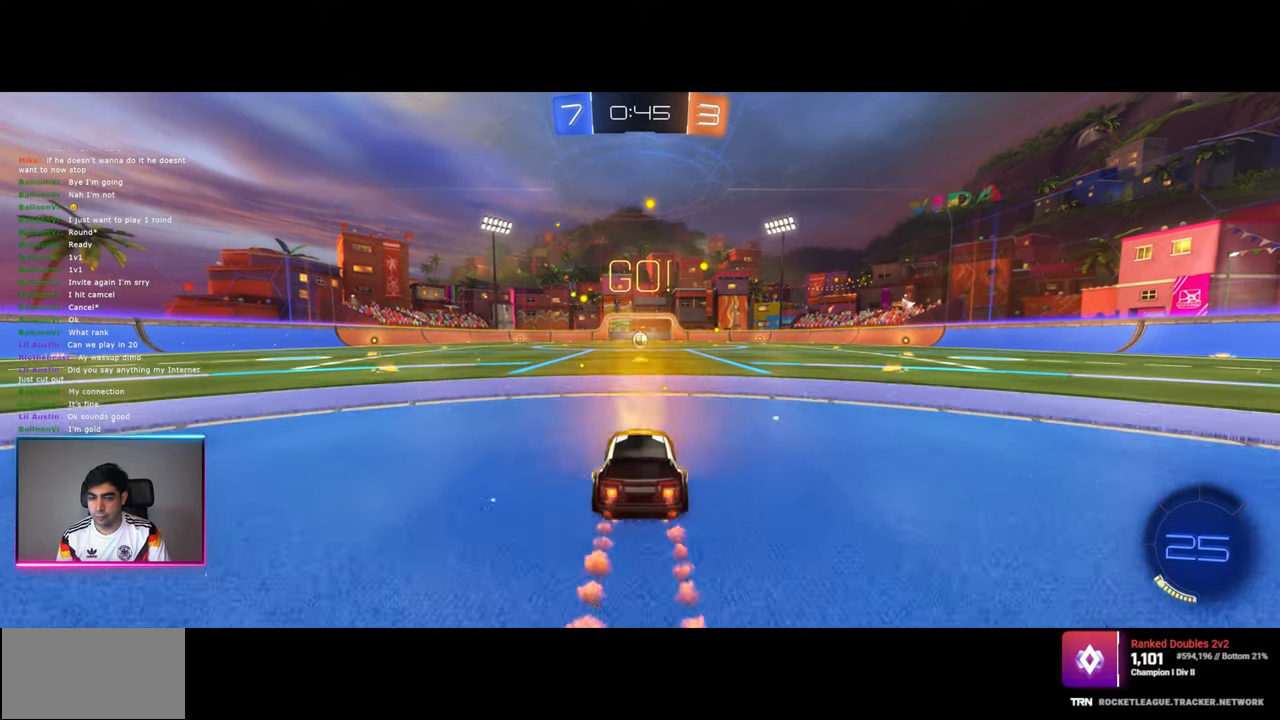
{"keys": ["w"], "mouse": [], "events": [[134, "mouse_right", "down"], [184, "mouse_left", "up"], [184, "q", "down"], [200, "d", "up"], [234, "mouse_right", "up"], [267, "mouse_right", "down"], [434, "mouse_right", "up"], [434, "q", "up"]]}
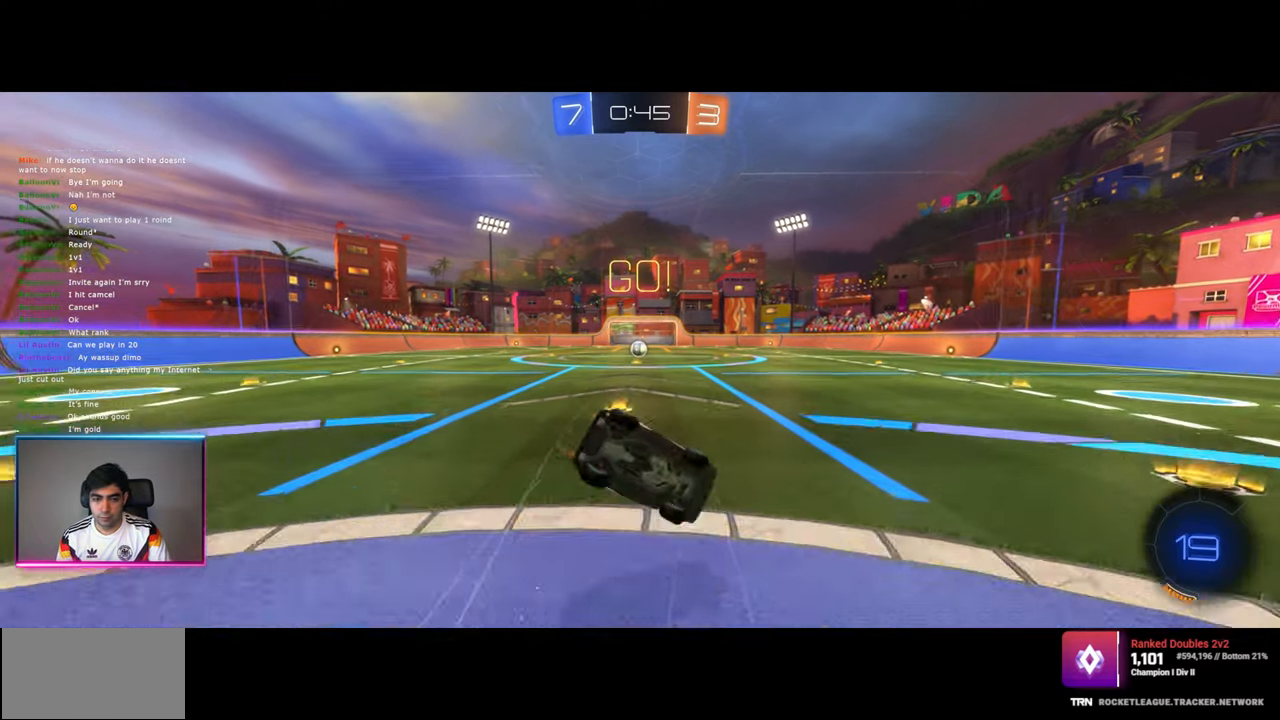
{"keys": ["a"], "mouse": [], "events": [[17, "w", "up"], [34, "a", "down"]]}
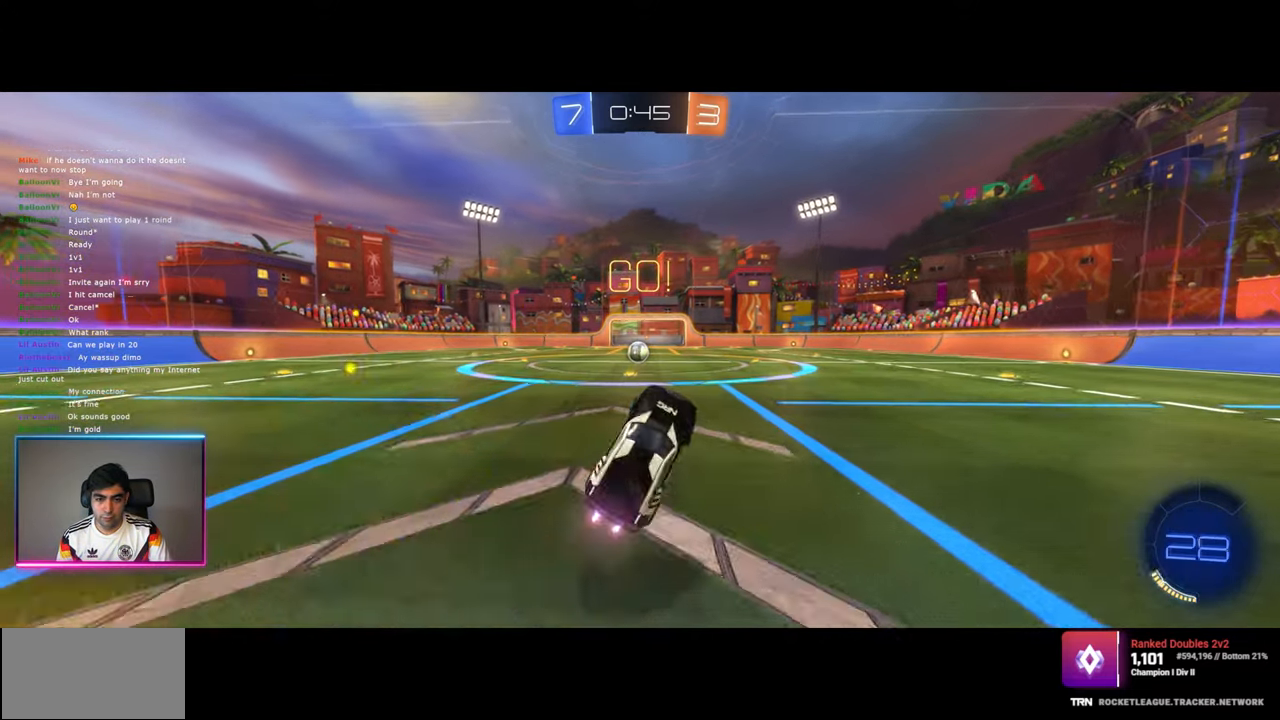
{"keys": [], "mouse": [], "events": [[100, "a", "up"]]}
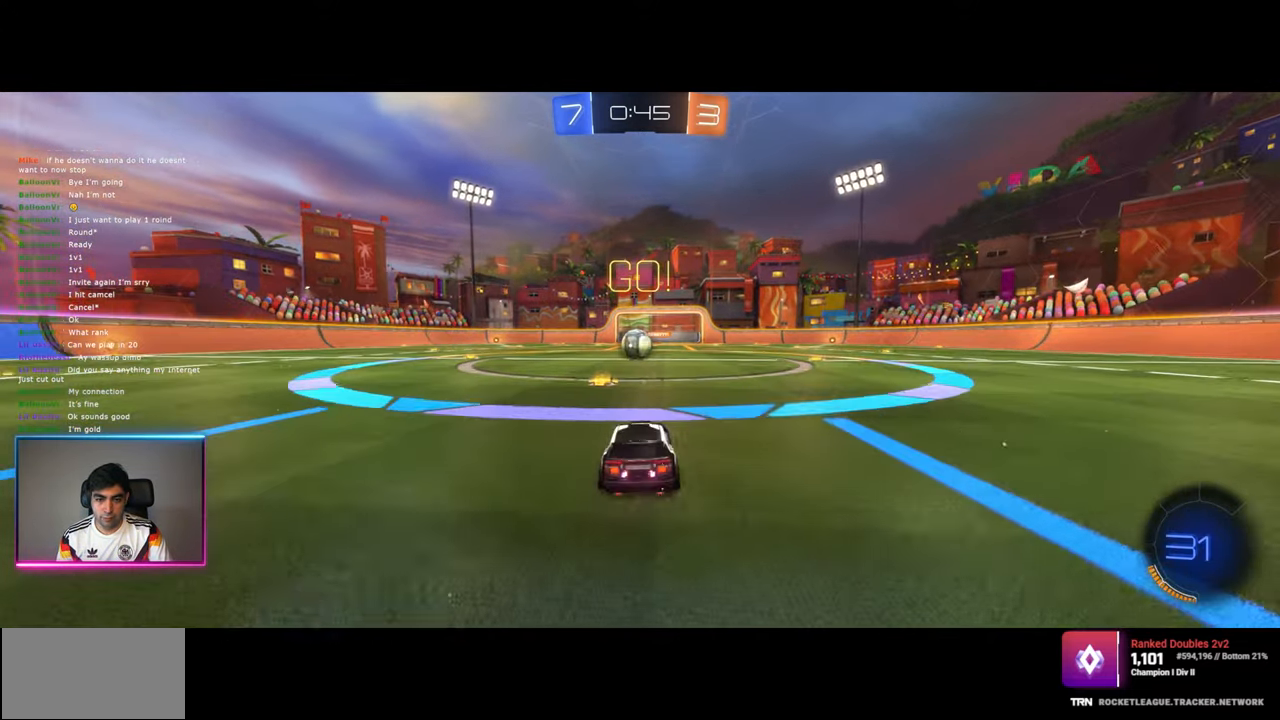
{"keys": ["a"], "mouse": [], "events": [[317, "a", "down"], [400, "s", "down"], [500, "s", "up"]]}
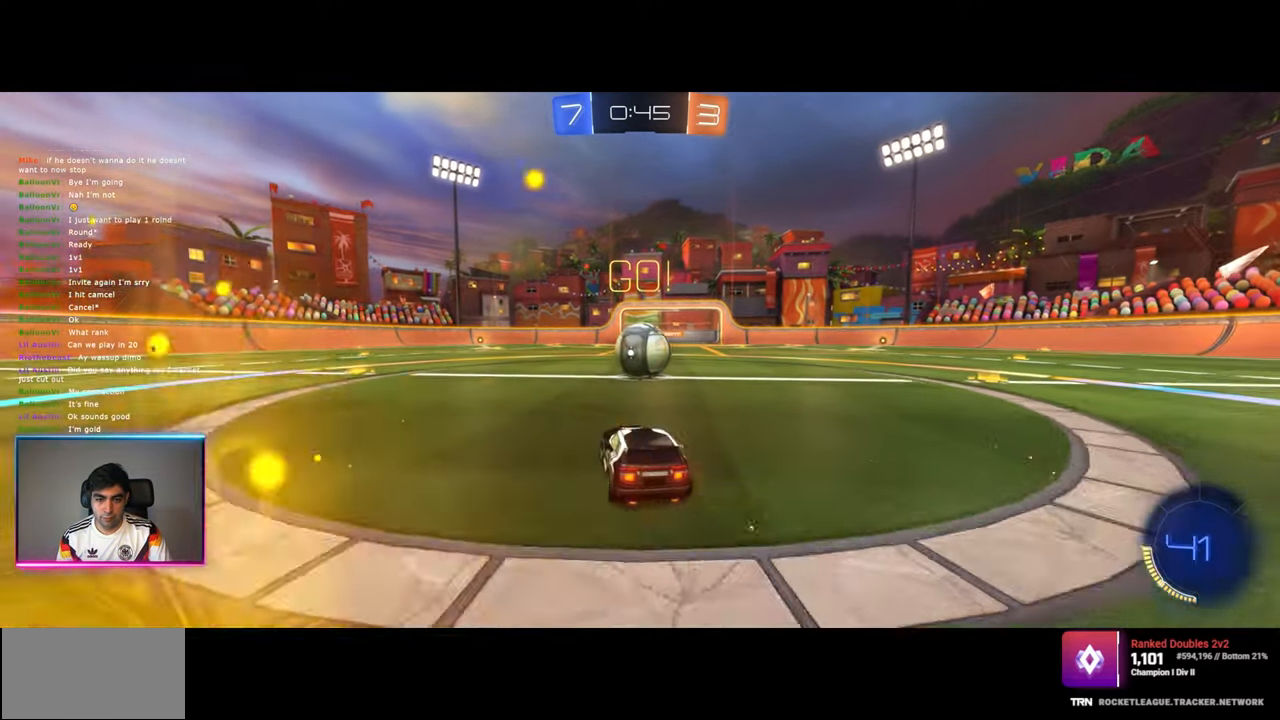
{"keys": ["d"], "mouse": [], "events": [[50, "a", "up"], [134, "d", "down"], [217, "d", "up"], [367, "d", "down"]]}
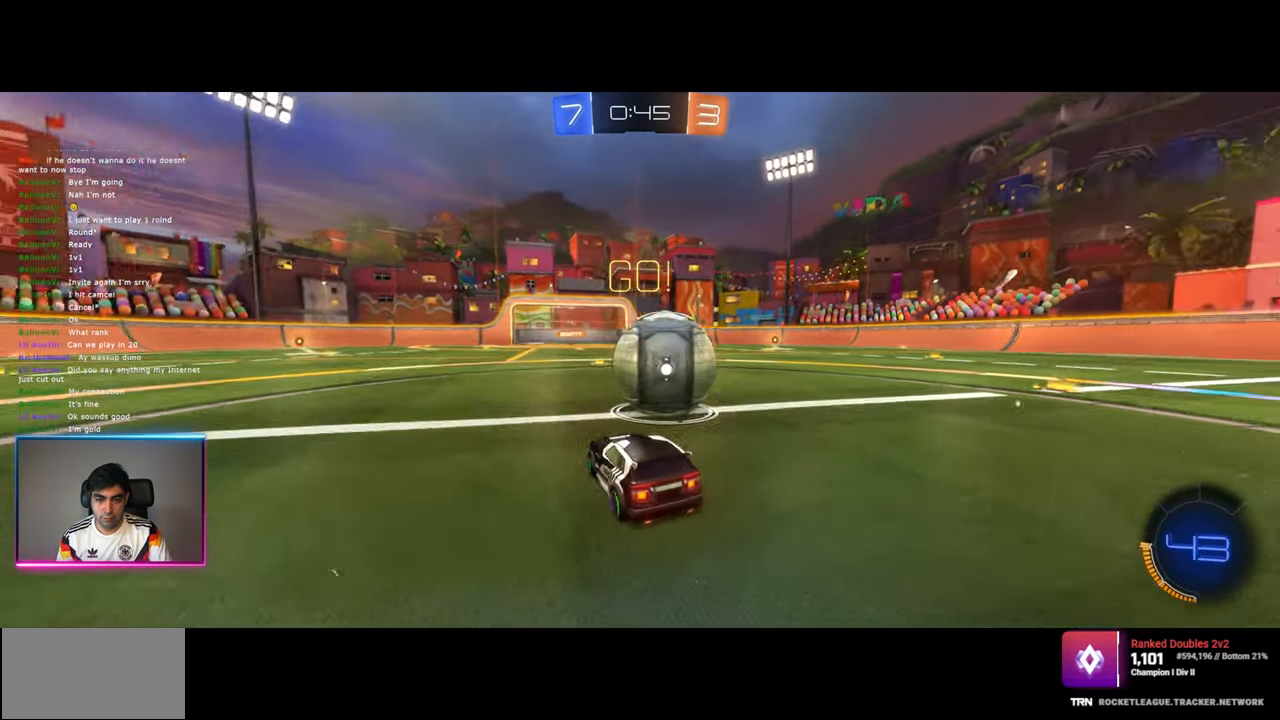
{"keys": ["w"], "mouse": [], "events": [[150, "w", "down"], [234, "d", "up"], [300, "mouse_left", "down"], [500, "mouse_left", "up"]]}